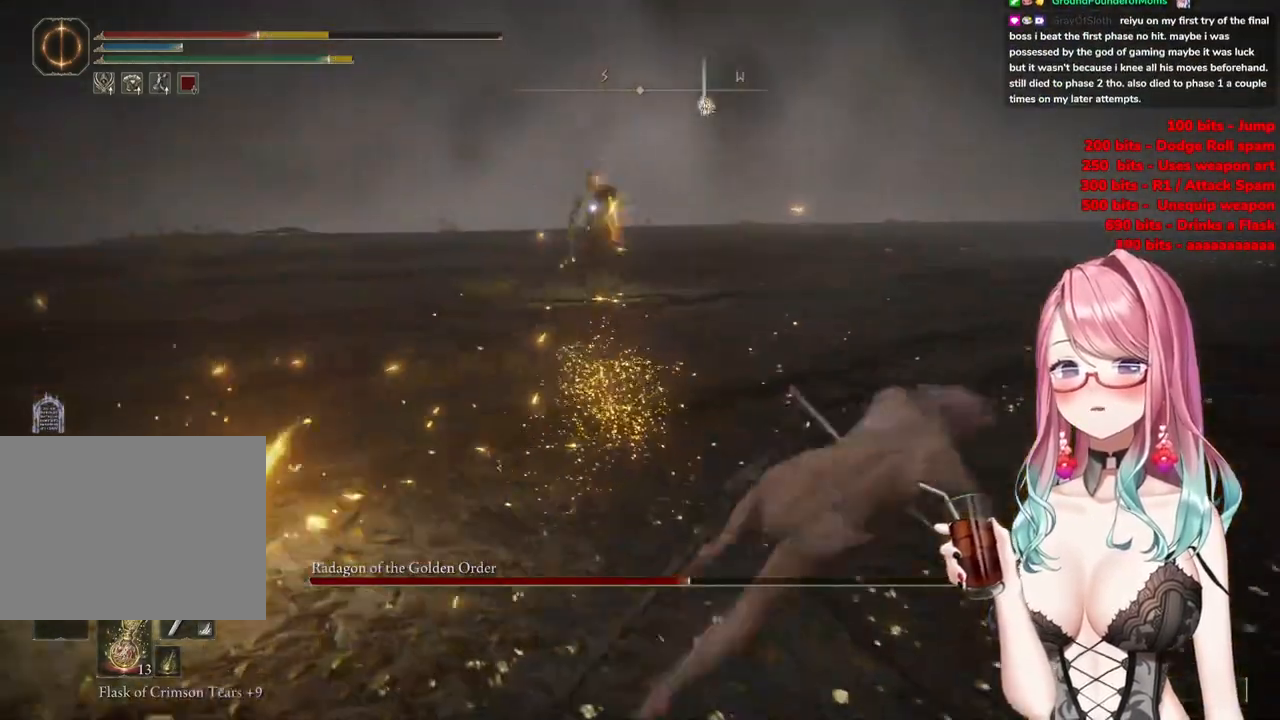
Gameplay with a controller (PlayStation layout); each line is a JSON object with the inputs held at the frame after it. "events" lists button and stick changes between this image and that frame as [ms after this image, input, new state], when the widget could be followed in between.
{"buttons": ["CIRCLE"], "left_stick": "right", "right_stick": "center", "events": [[401, "left_stick", "right"], [451, "CIRCLE", "down"]]}
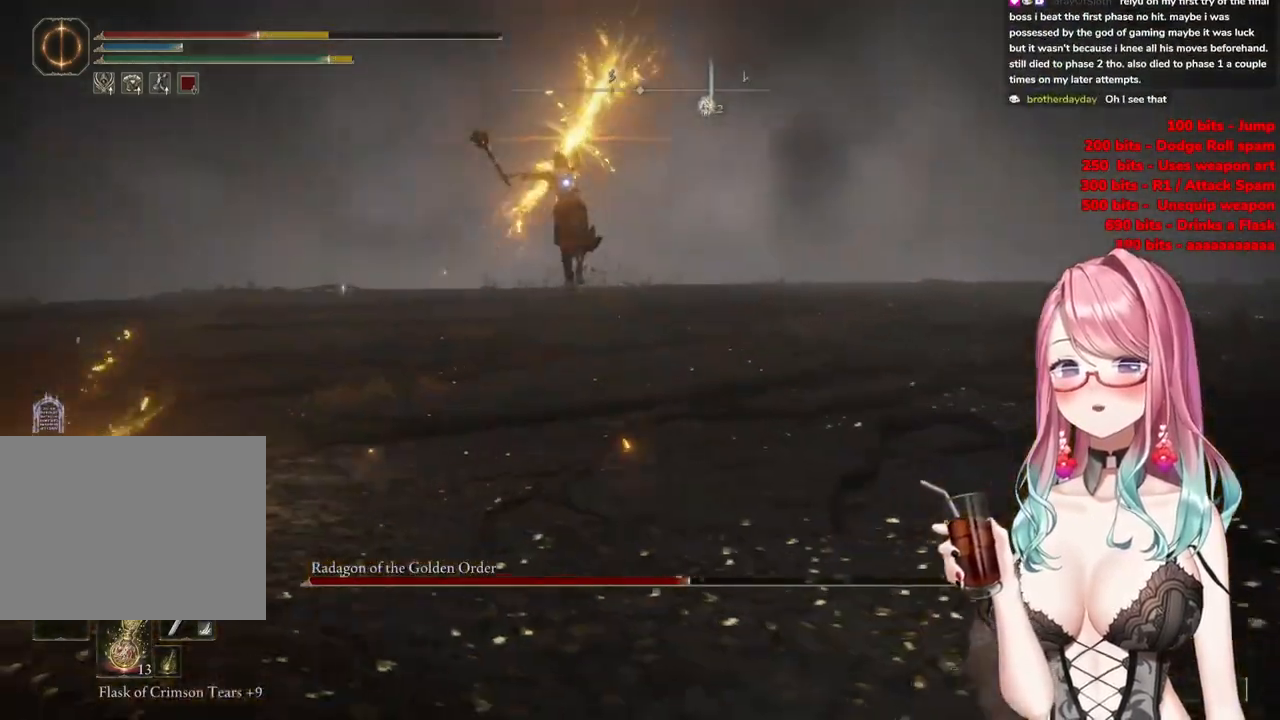
{"buttons": [], "left_stick": "right", "right_stick": "center", "events": [[33, "CIRCLE", "up"]]}
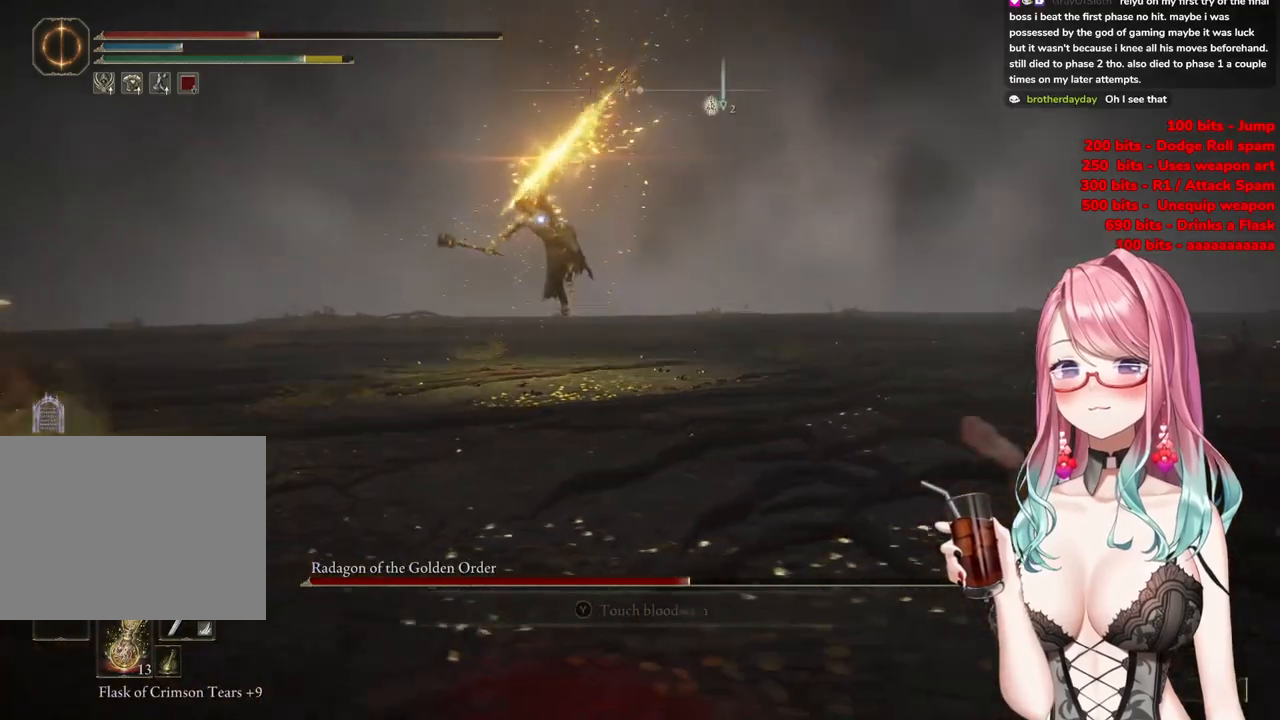
{"buttons": [], "left_stick": "right", "right_stick": "center", "events": []}
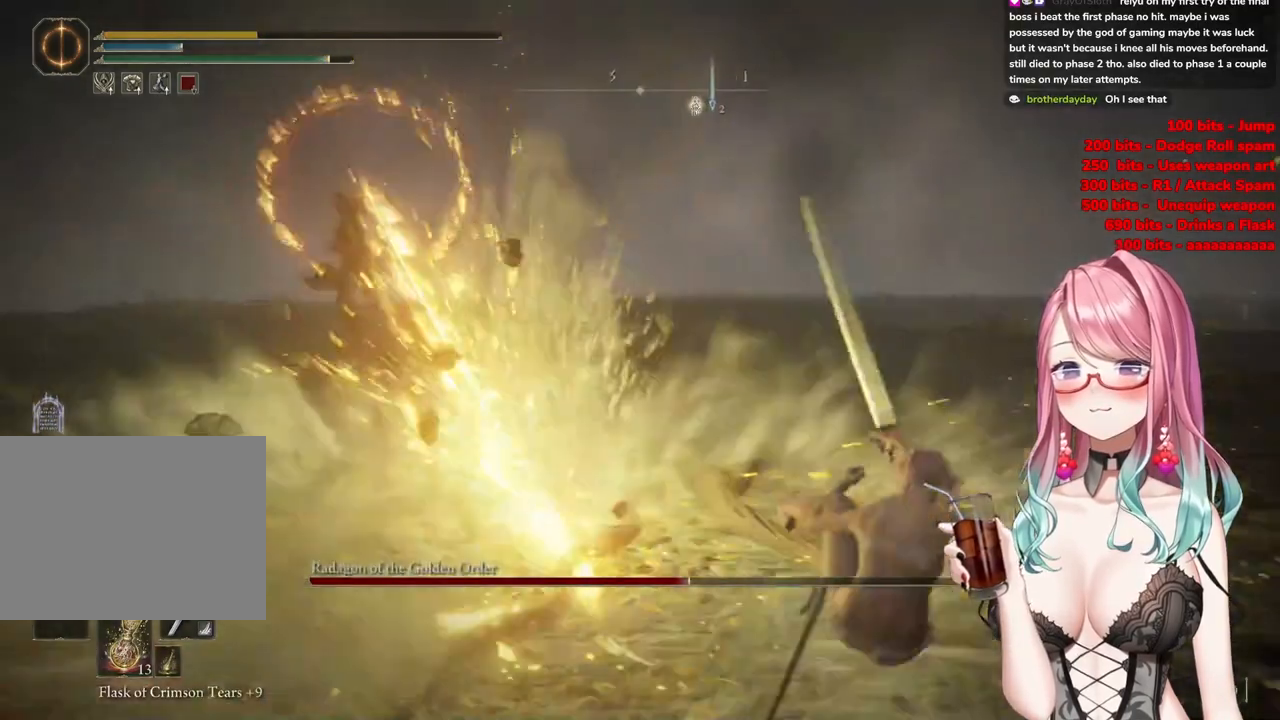
{"buttons": [], "left_stick": "up-right", "right_stick": "center", "events": [[200, "CIRCLE", "down"], [300, "CIRCLE", "up"], [317, "left_stick", "up-right"]]}
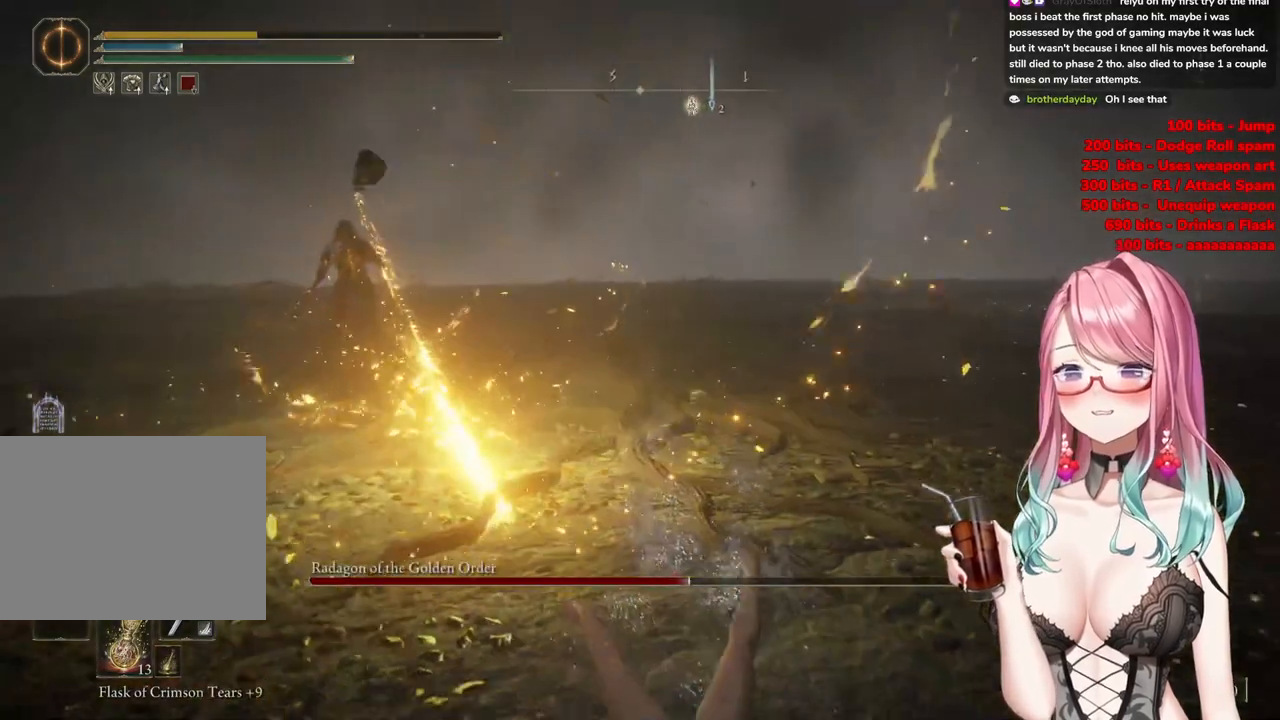
{"buttons": [], "left_stick": "center", "right_stick": "center", "events": [[84, "right_stick", "down"], [384, "left_stick", "up"], [384, "right_stick", "center"], [484, "left_stick", "center"]]}
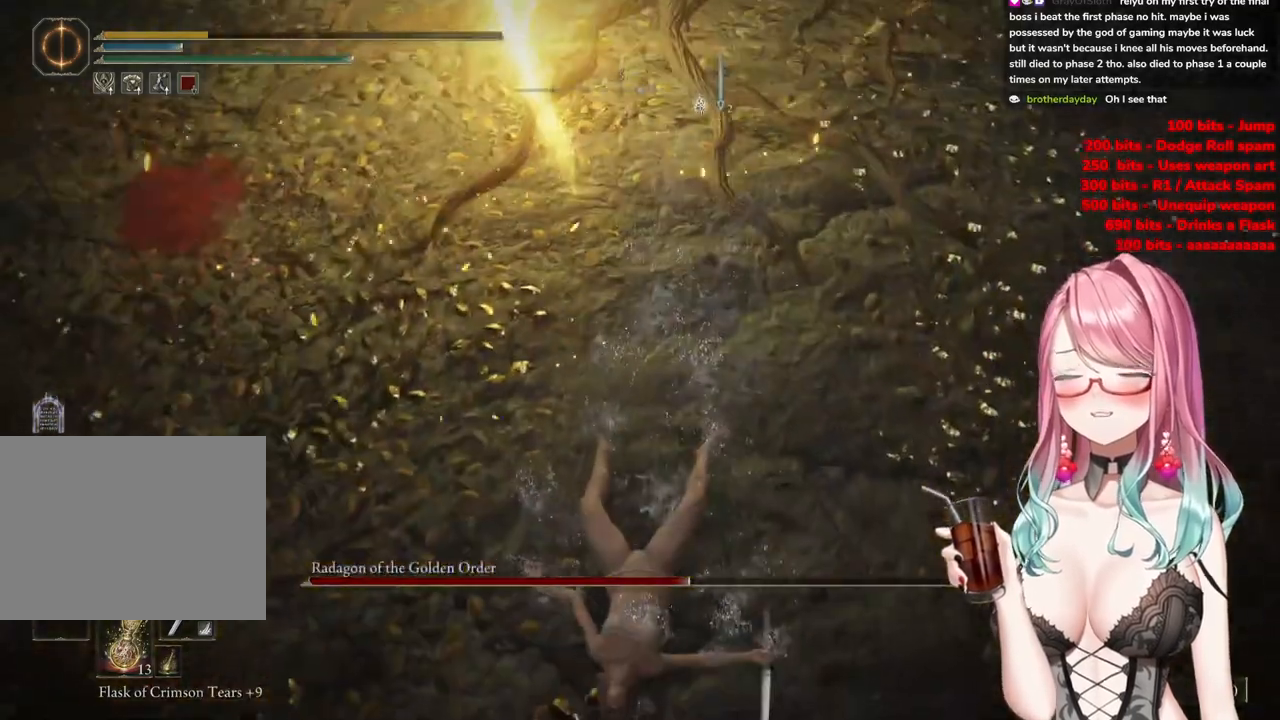
{"buttons": [], "left_stick": "center", "right_stick": "center", "events": []}
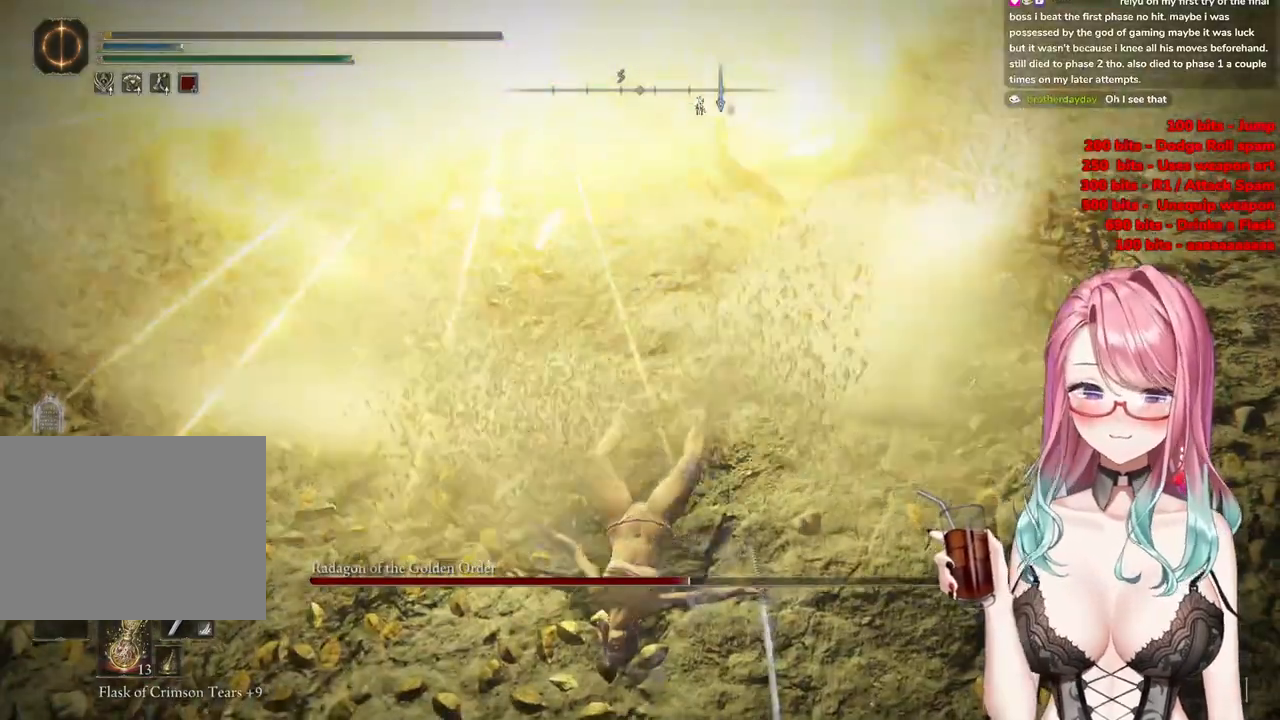
{"buttons": [], "left_stick": "center", "right_stick": "center", "events": [[367, "CROSS", "down"], [384, "CROSS", "up"], [384, "left_stick", "up-left"], [384, "right_stick", "up-left"], [451, "left_stick", "center"], [484, "right_stick", "center"]]}
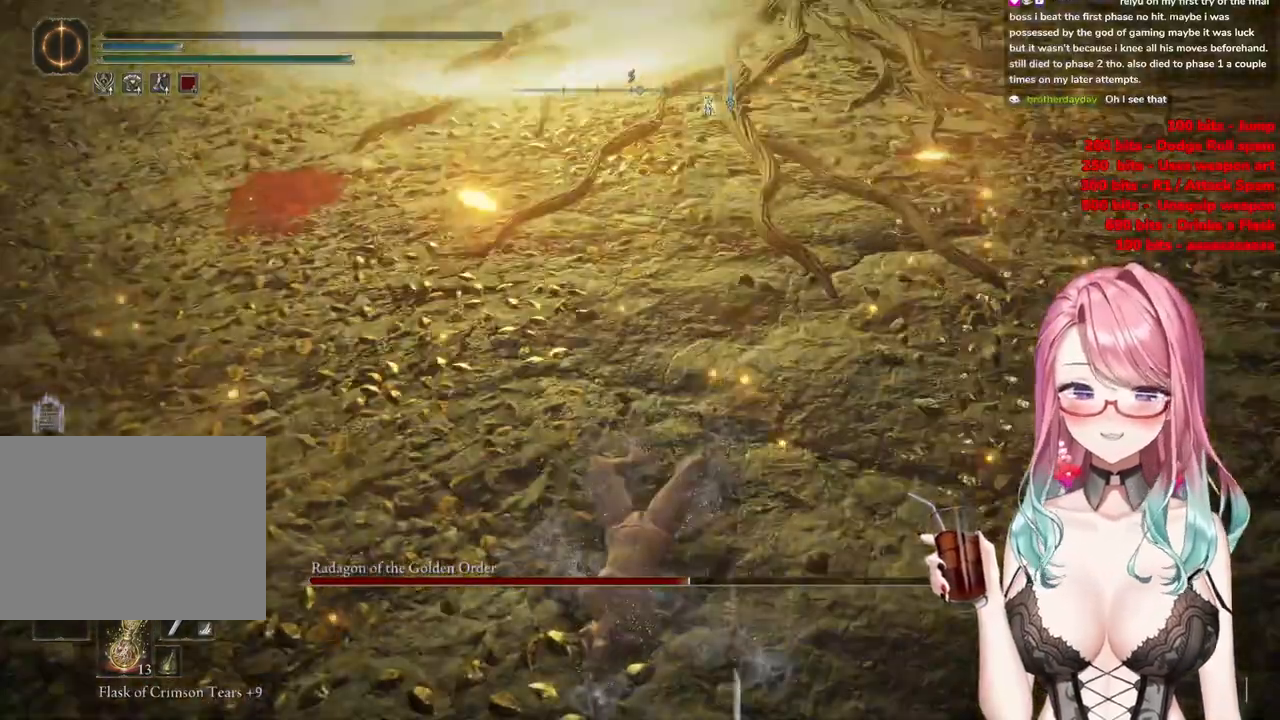
{"buttons": [], "left_stick": "center", "right_stick": "center", "events": []}
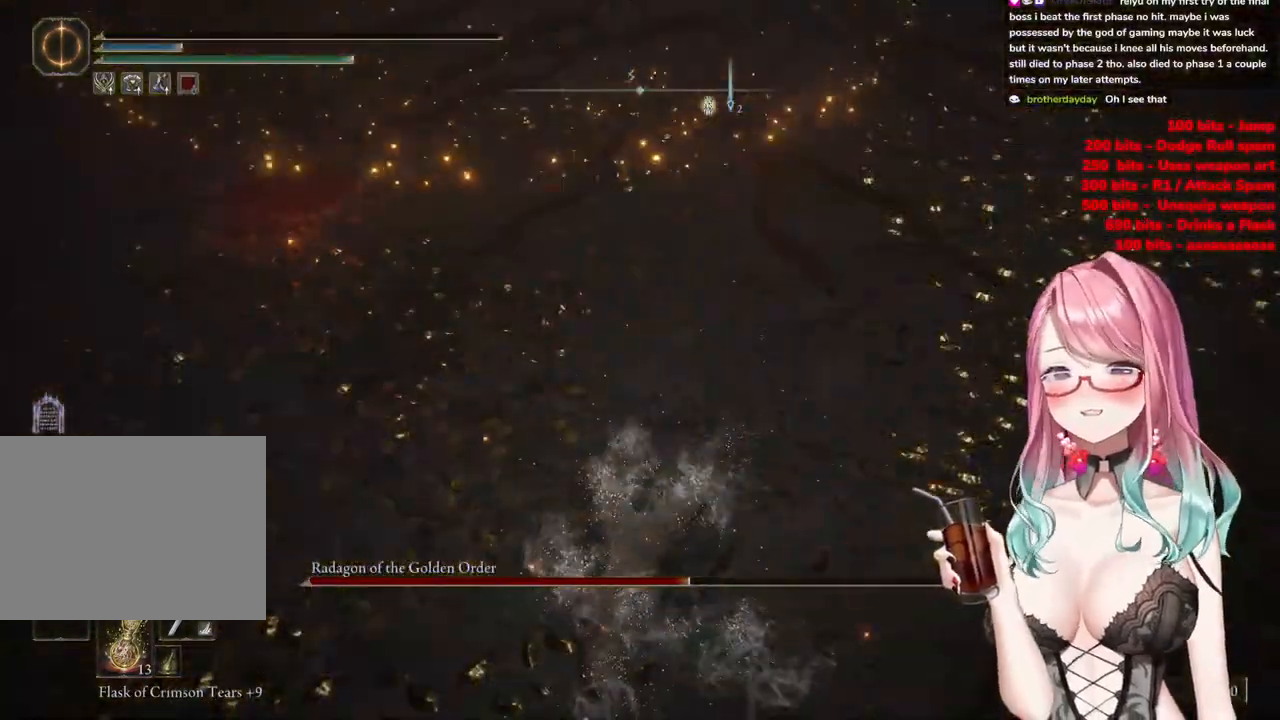
{"buttons": [], "left_stick": "center", "right_stick": "up", "events": [[367, "right_stick", "up"]]}
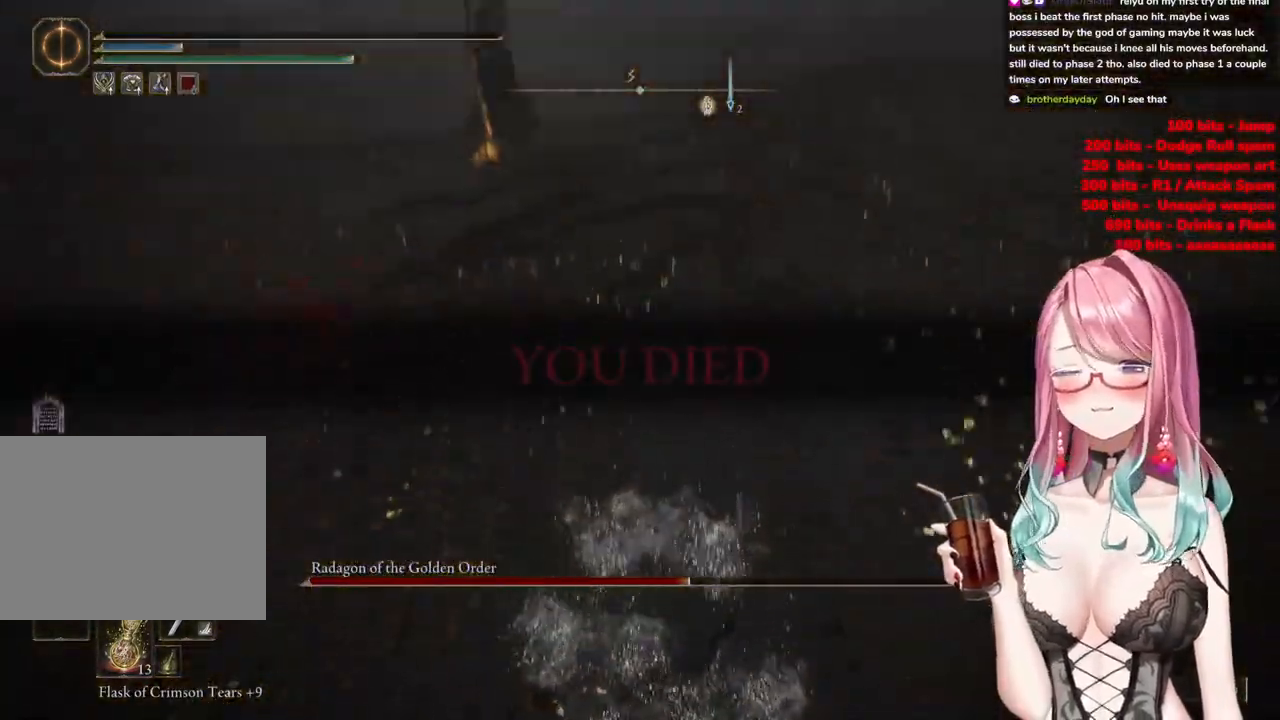
{"buttons": ["TOUCHPAD"], "left_stick": "center", "right_stick": "center", "events": [[67, "right_stick", "center"], [500, "TOUCHPAD", "down"]]}
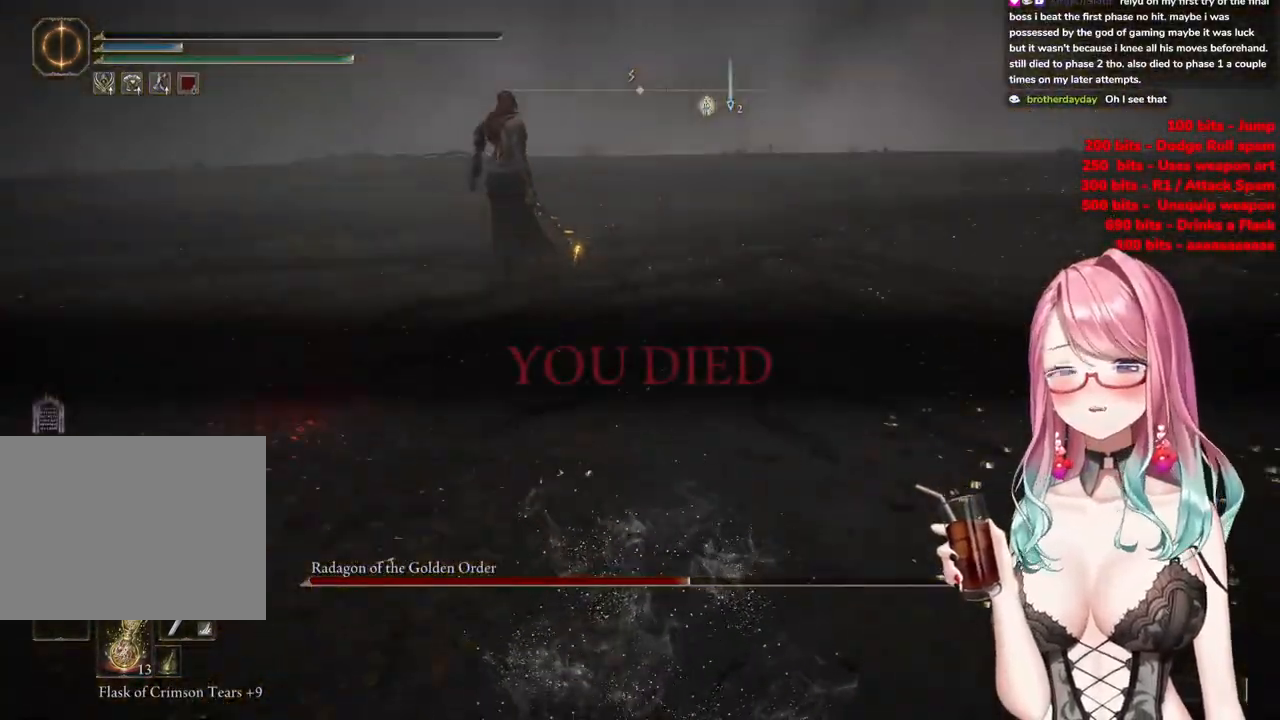
{"buttons": [], "left_stick": "center", "right_stick": "center", "events": [[17, "TOUCHPAD", "up"], [50, "TOUCHPAD", "down"], [67, "TOUCHPAD", "up"], [234, "CIRCLE", "down"], [451, "CIRCLE", "up"]]}
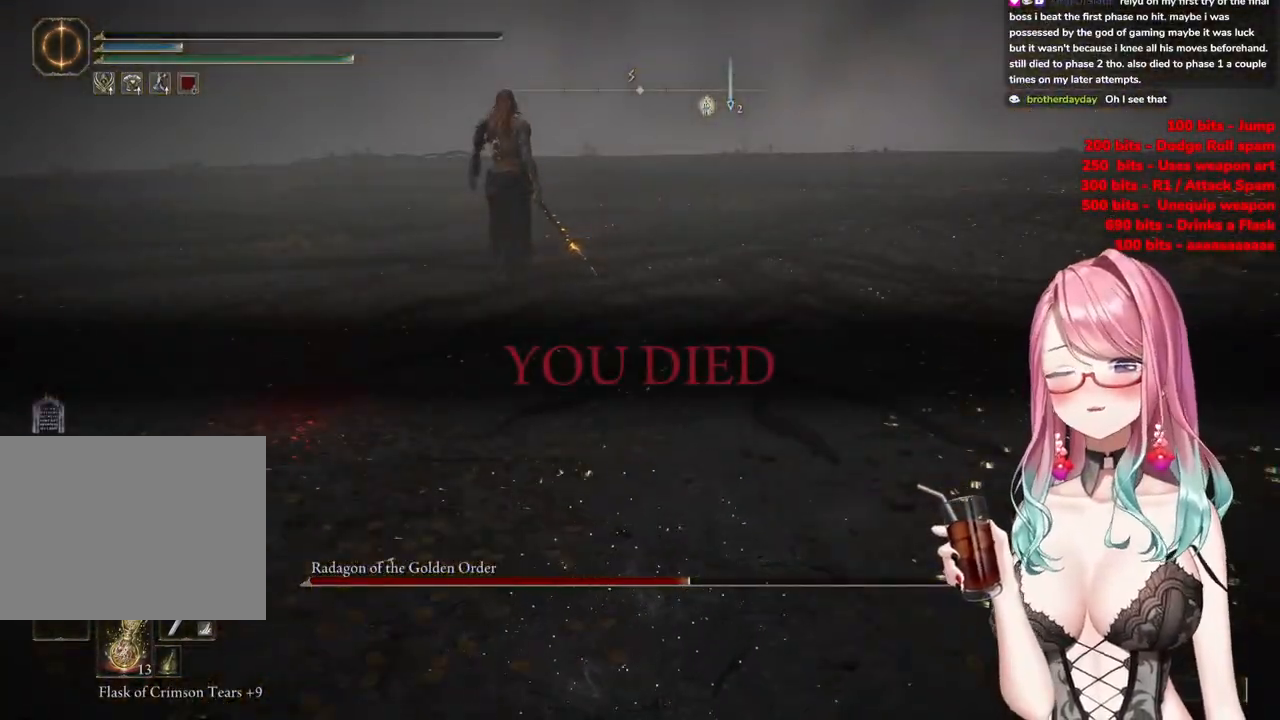
{"buttons": [], "left_stick": "center", "right_stick": "center", "events": []}
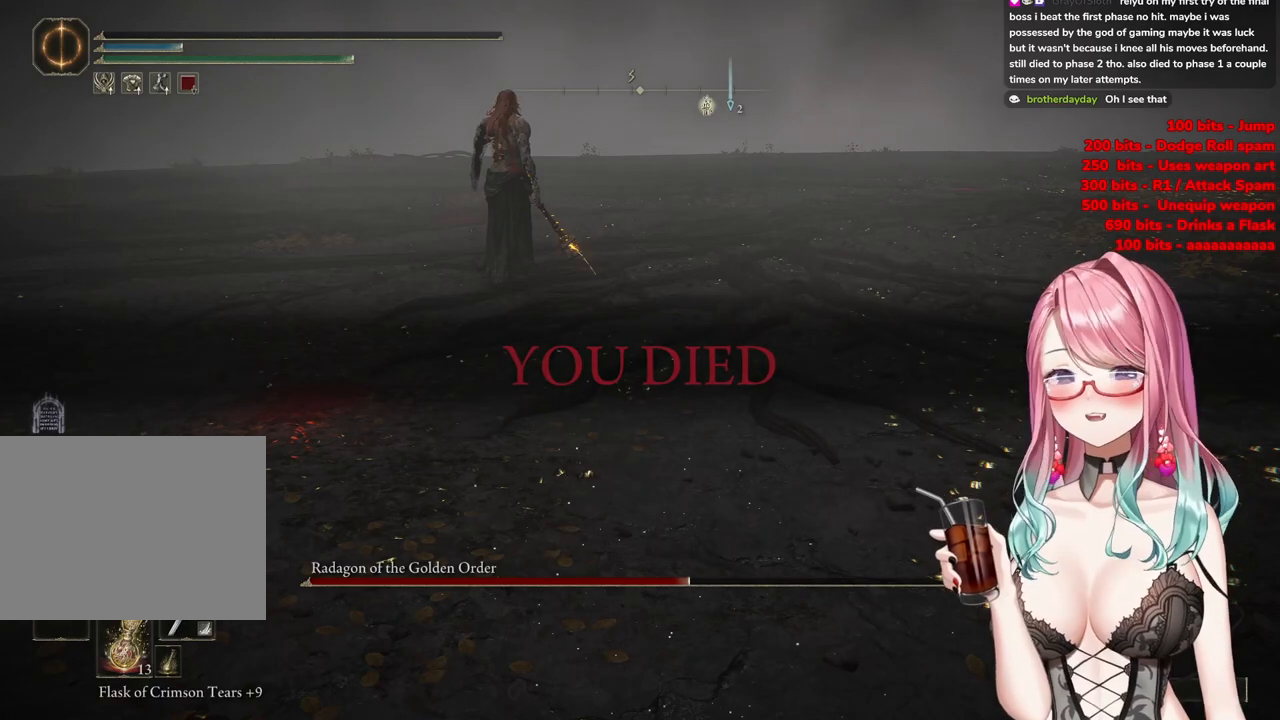
{"buttons": [], "left_stick": "center", "right_stick": "center", "events": []}
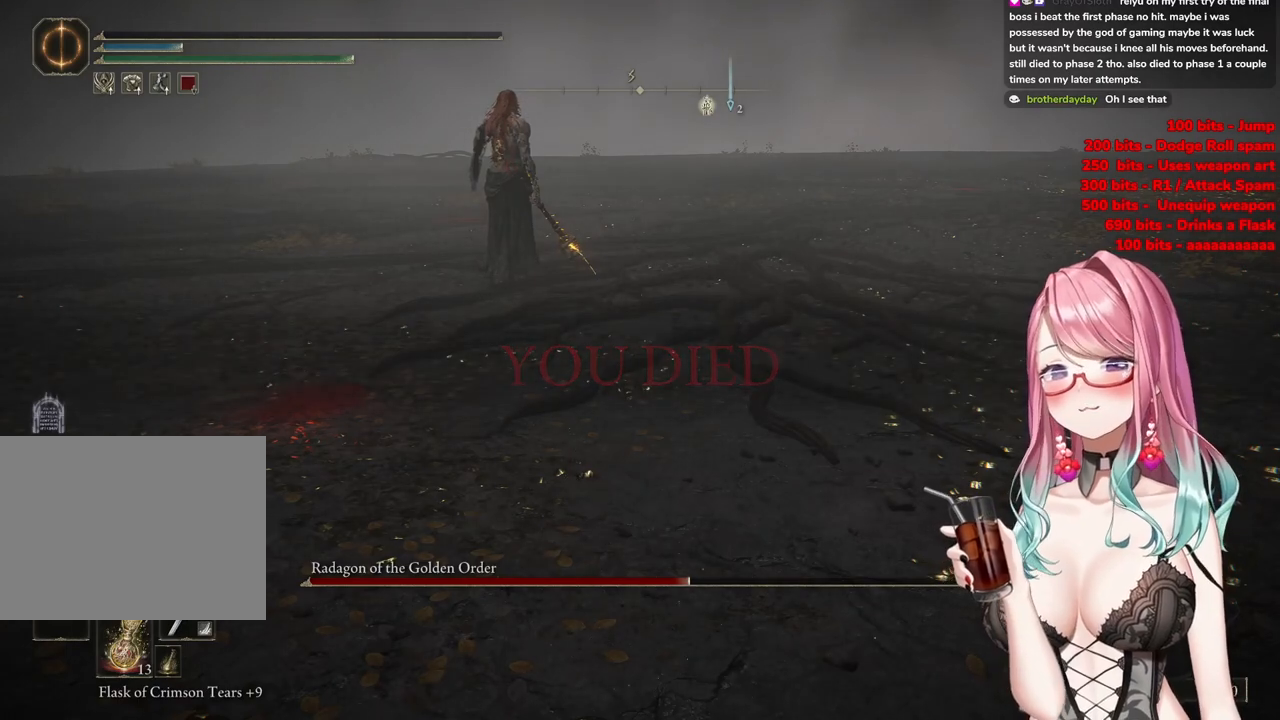
{"buttons": [], "left_stick": "center", "right_stick": "center", "events": []}
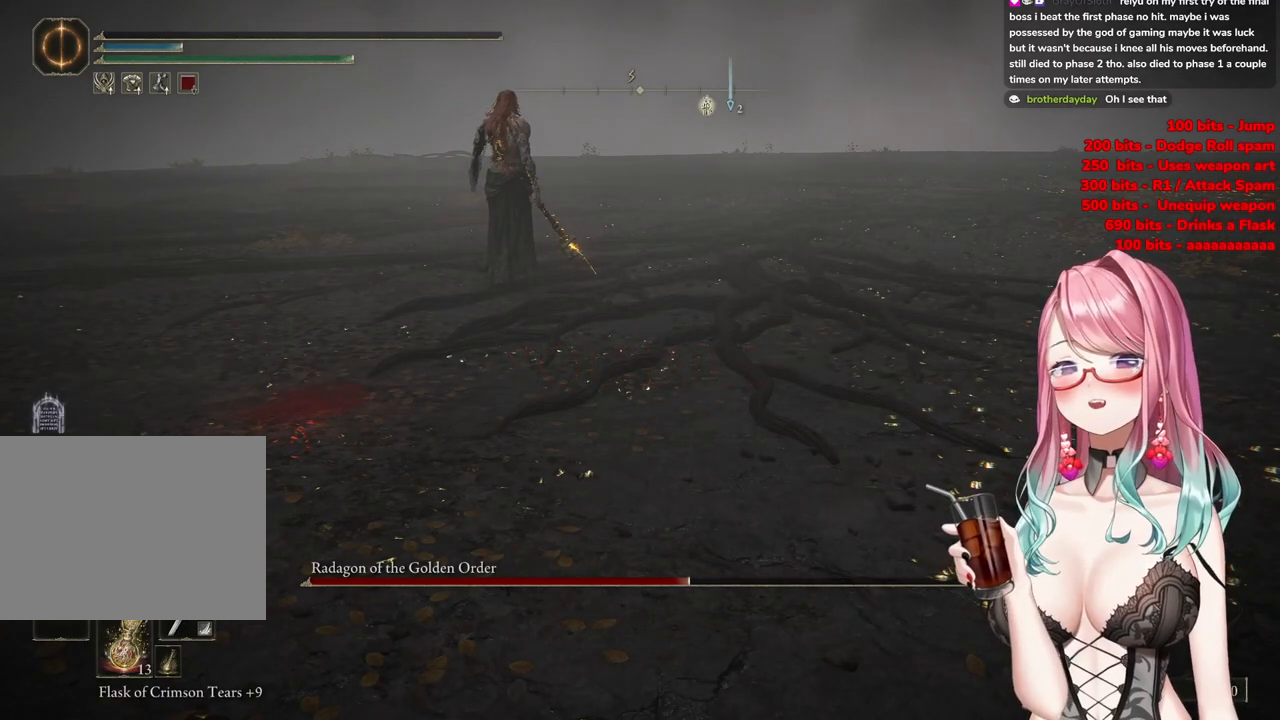
{"buttons": [], "left_stick": "center", "right_stick": "center", "events": []}
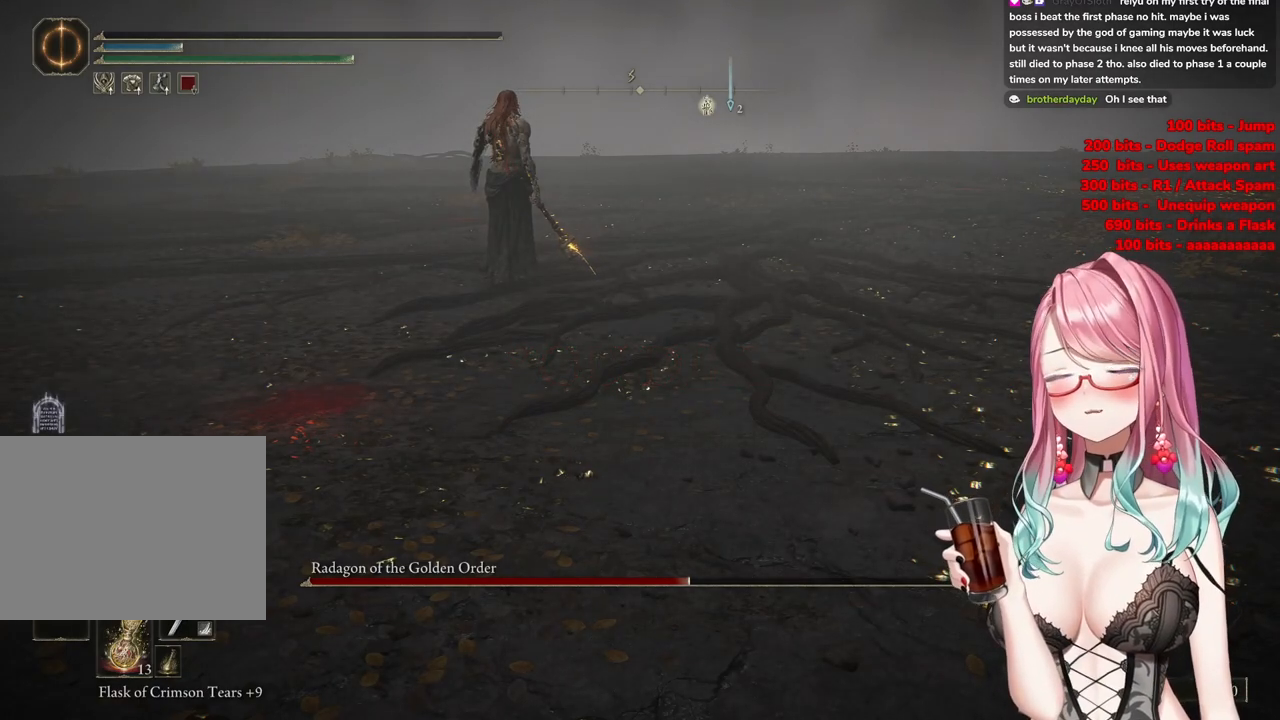
{"buttons": [], "left_stick": "center", "right_stick": "center", "events": [[317, "L2", "down"], [484, "L2", "up"]]}